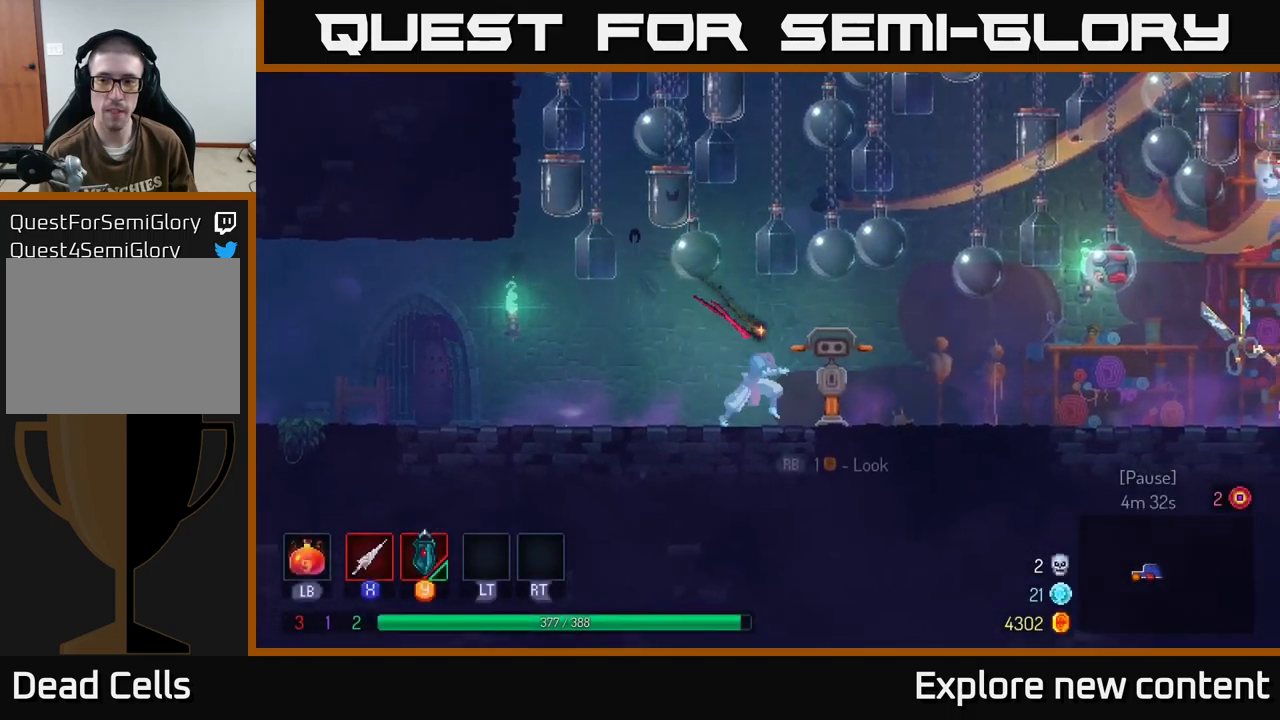
Gameplay with a controller (Xbox layout); each line is a JSON object with the inputs held at the frame after it. "events" lists button and stick changes between this image and that frame as [ms after this image, input, new state], when the widget could be followed in between.
{"buttons": [], "left_stick": "right", "right_stick": "center", "events": [[17, "B", "down"], [234, "B", "up"], [334, "A", "down"], [450, "A", "up"]]}
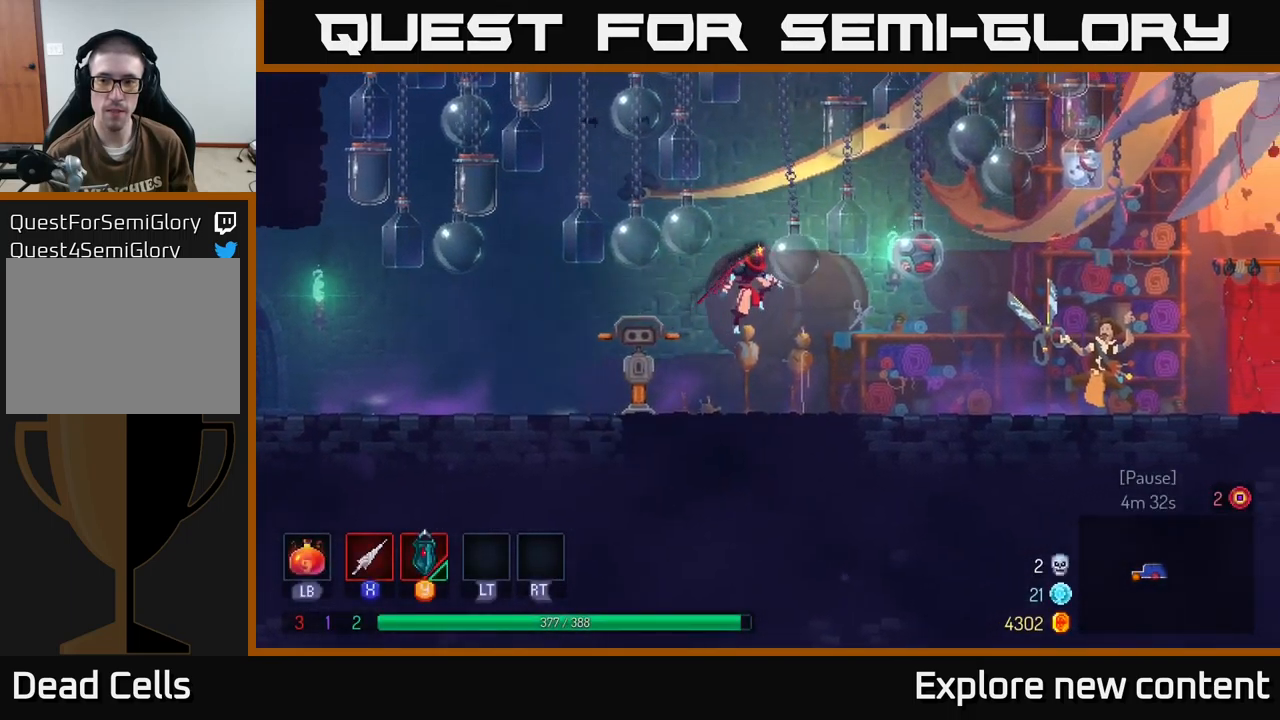
{"buttons": [], "left_stick": "right", "right_stick": "center", "events": [[317, "B", "down"], [484, "B", "up"]]}
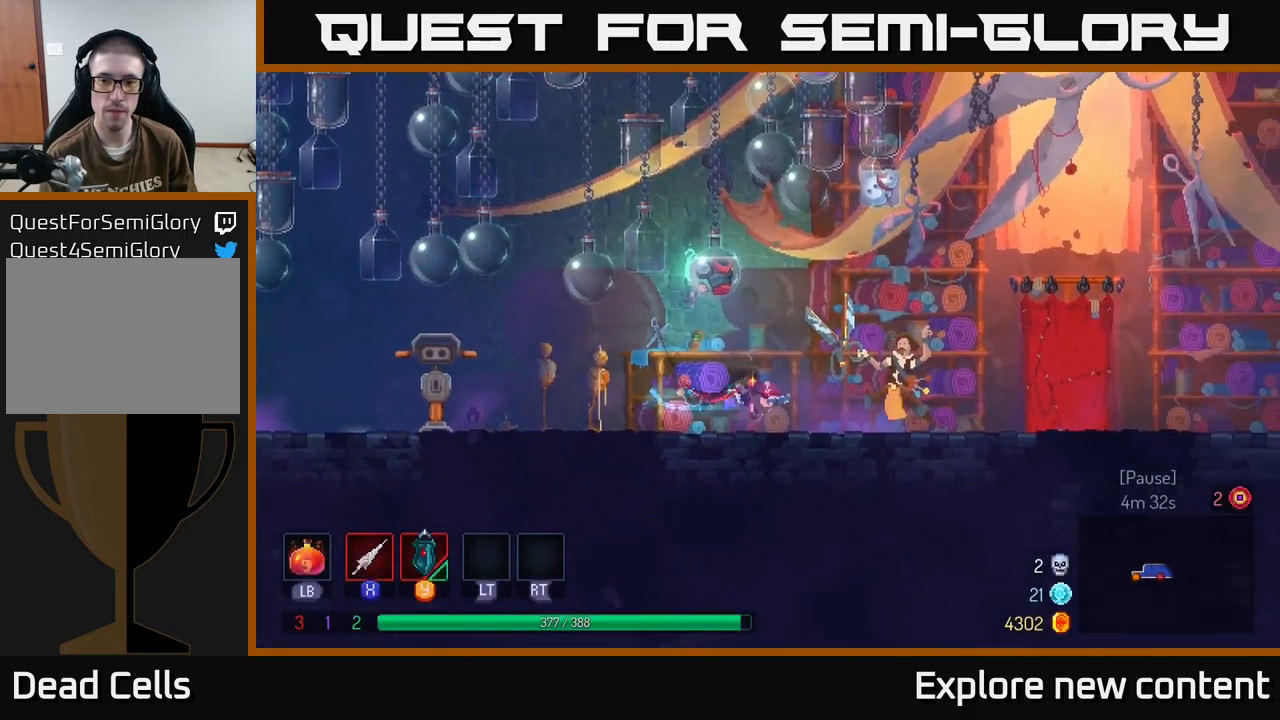
{"buttons": [], "left_stick": "center", "right_stick": "center", "events": [[217, "left_stick", "center"], [284, "R1", "down"], [400, "R1", "up"]]}
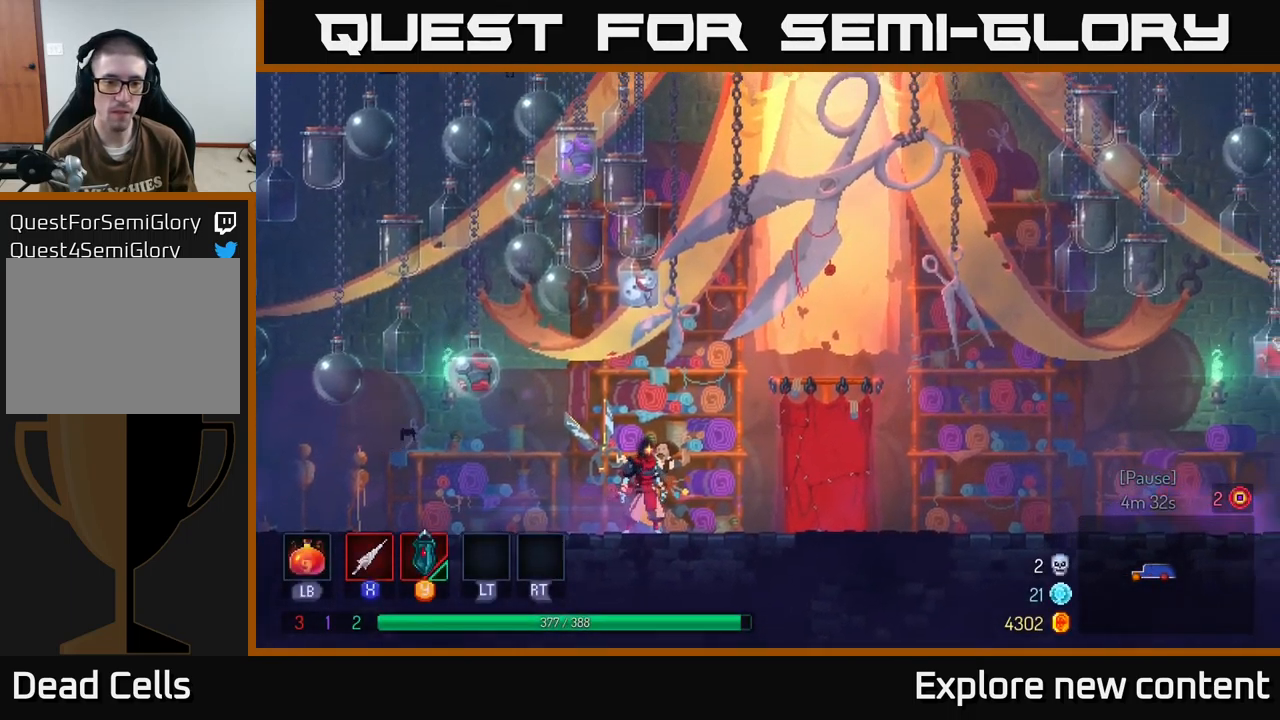
{"buttons": [], "left_stick": "right", "right_stick": "center"}
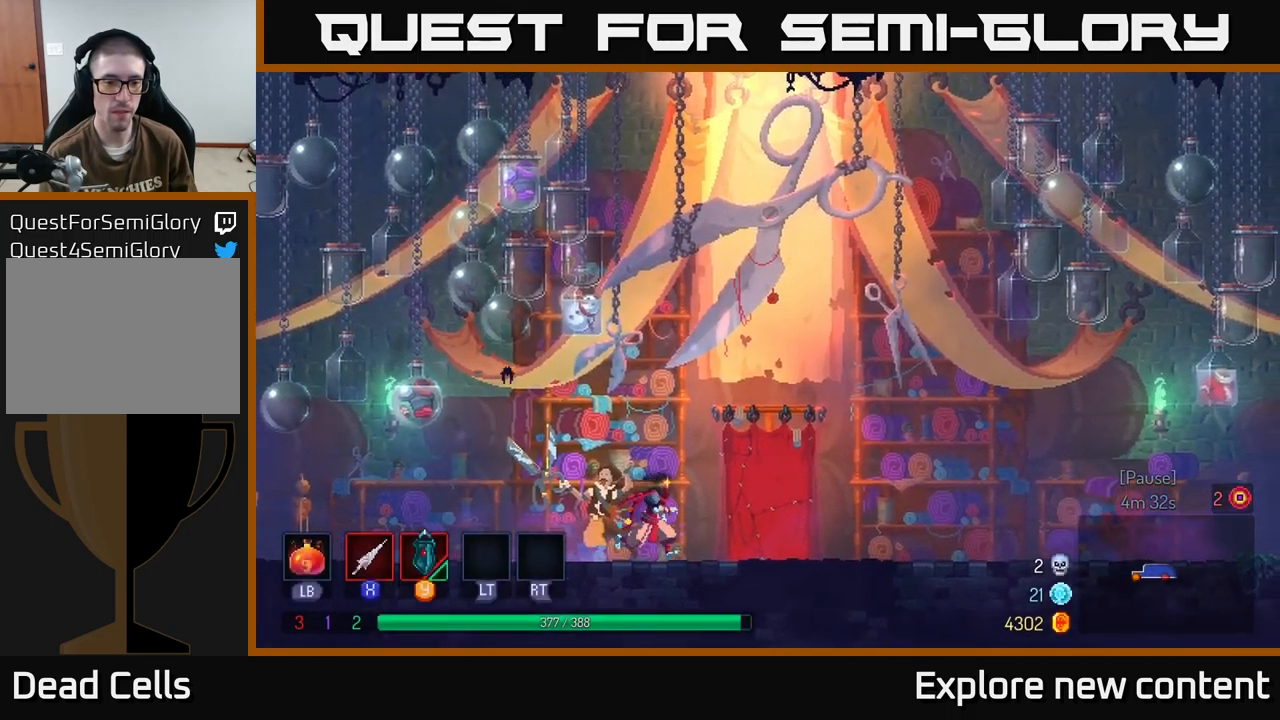
{"buttons": [], "left_stick": "center", "right_stick": "center", "events": [[50, "R1", "down"], [134, "R1", "up"], [384, "R1", "down"], [434, "left_stick", "center"], [484, "R1", "up"]]}
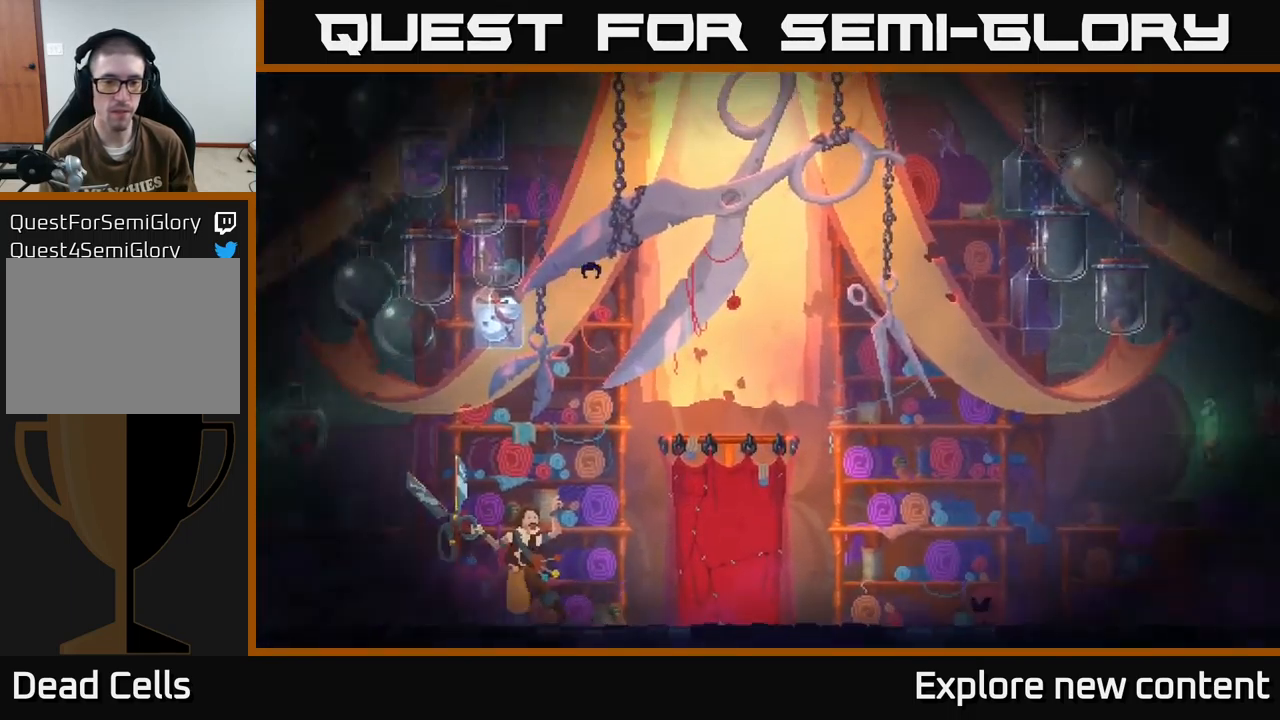
{"buttons": [], "left_stick": "center", "right_stick": "center", "events": []}
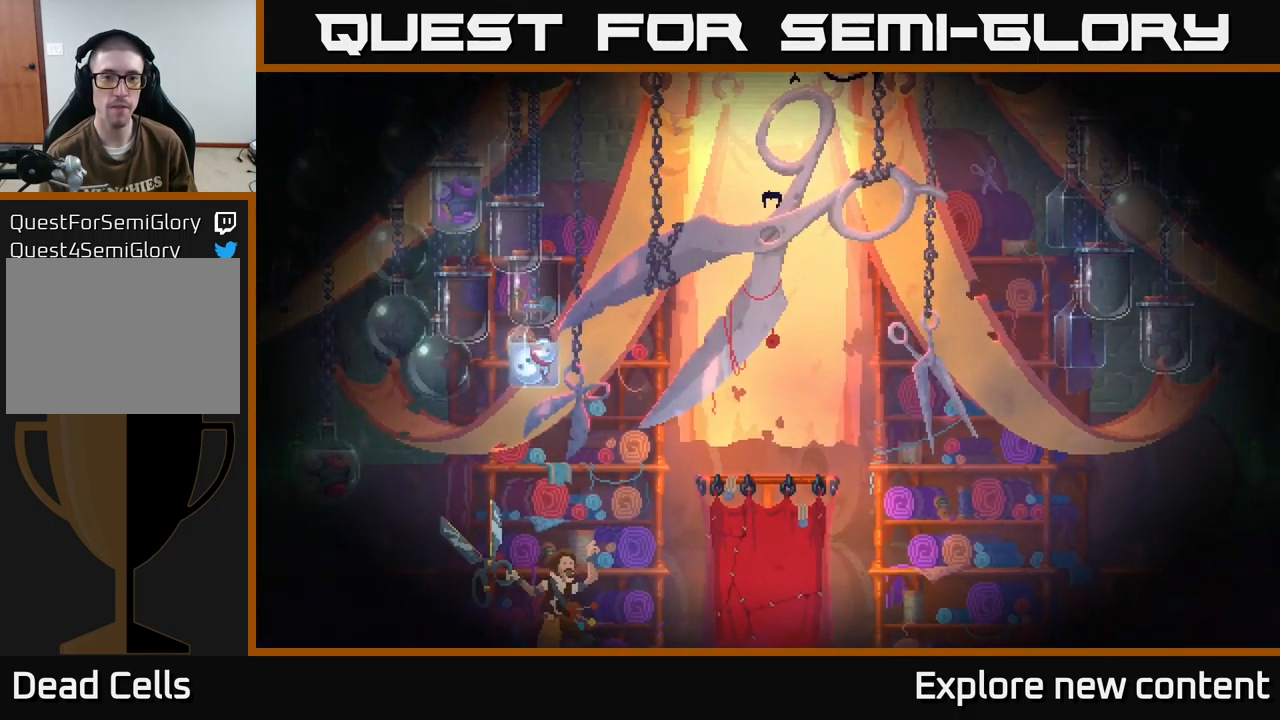
{"buttons": [], "left_stick": "center", "right_stick": "center", "events": []}
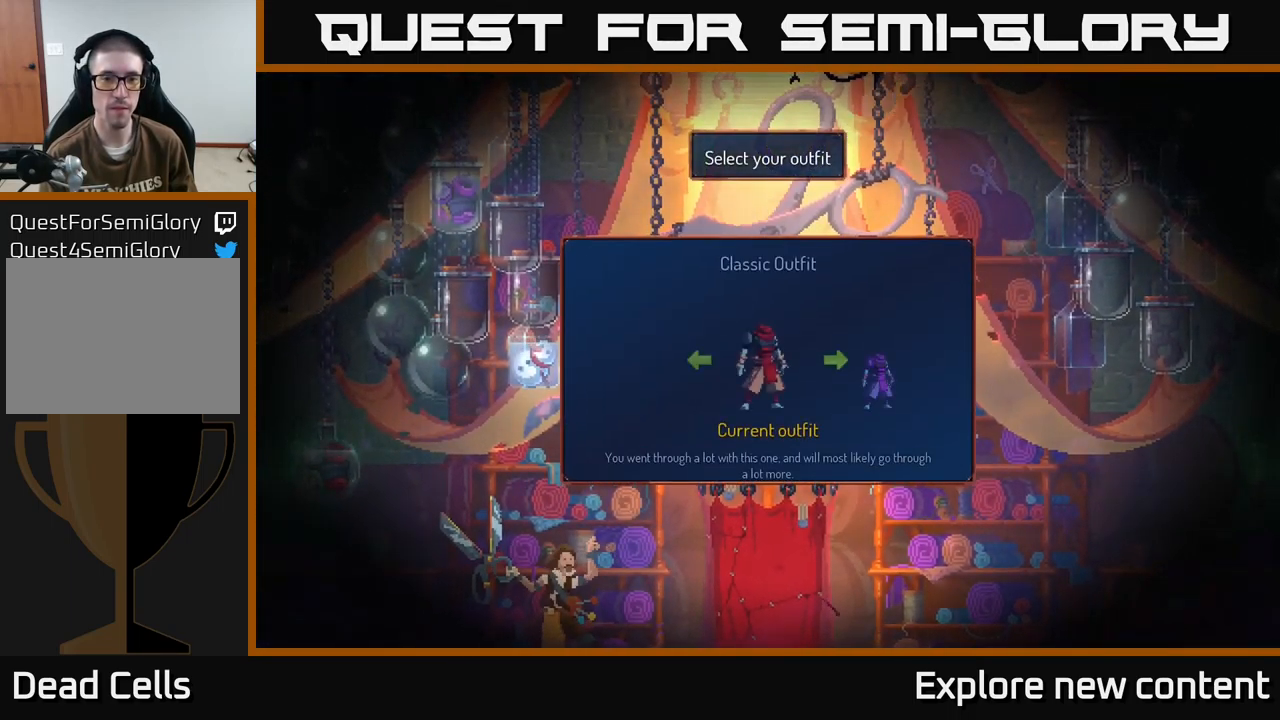
{"buttons": [], "left_stick": "center", "right_stick": "center", "events": [[334, "left_stick", "right"], [451, "left_stick", "center"]]}
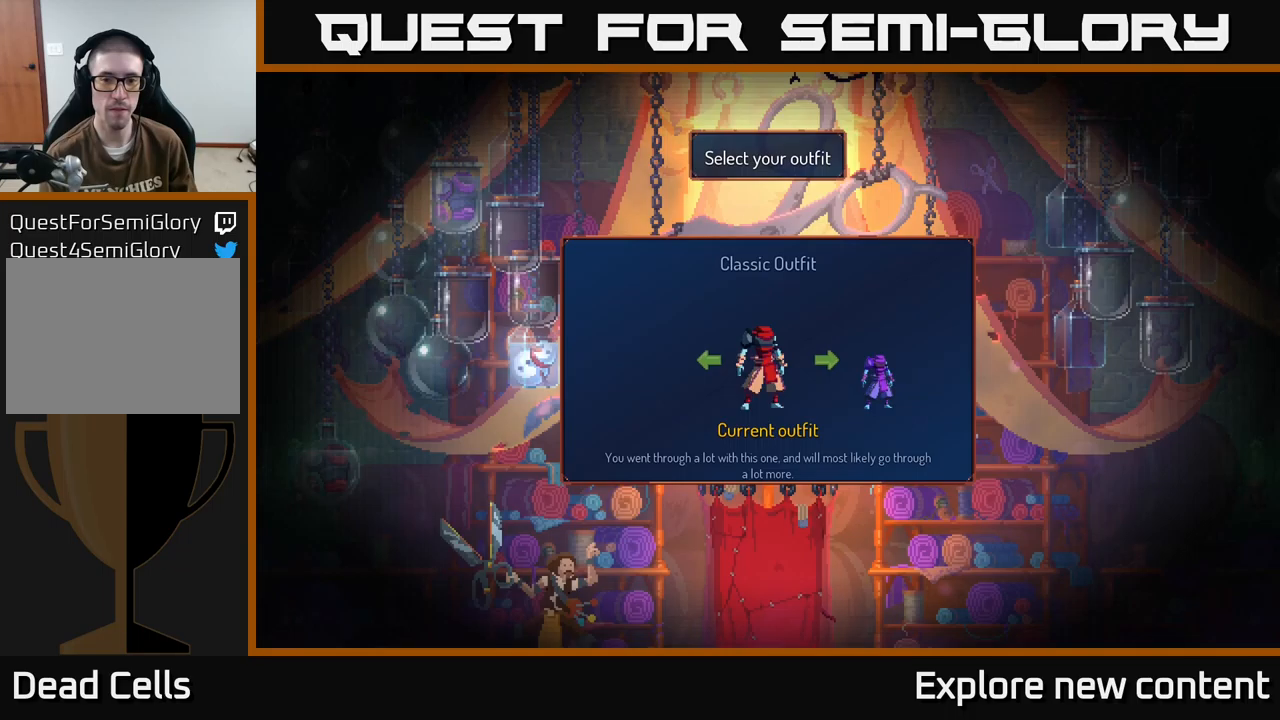
{"buttons": [], "left_stick": "right", "right_stick": "center", "events": [[33, "left_stick", "right"], [150, "left_stick", "center"], [233, "left_stick", "right"], [333, "left_stick", "center"], [400, "left_stick", "right"]]}
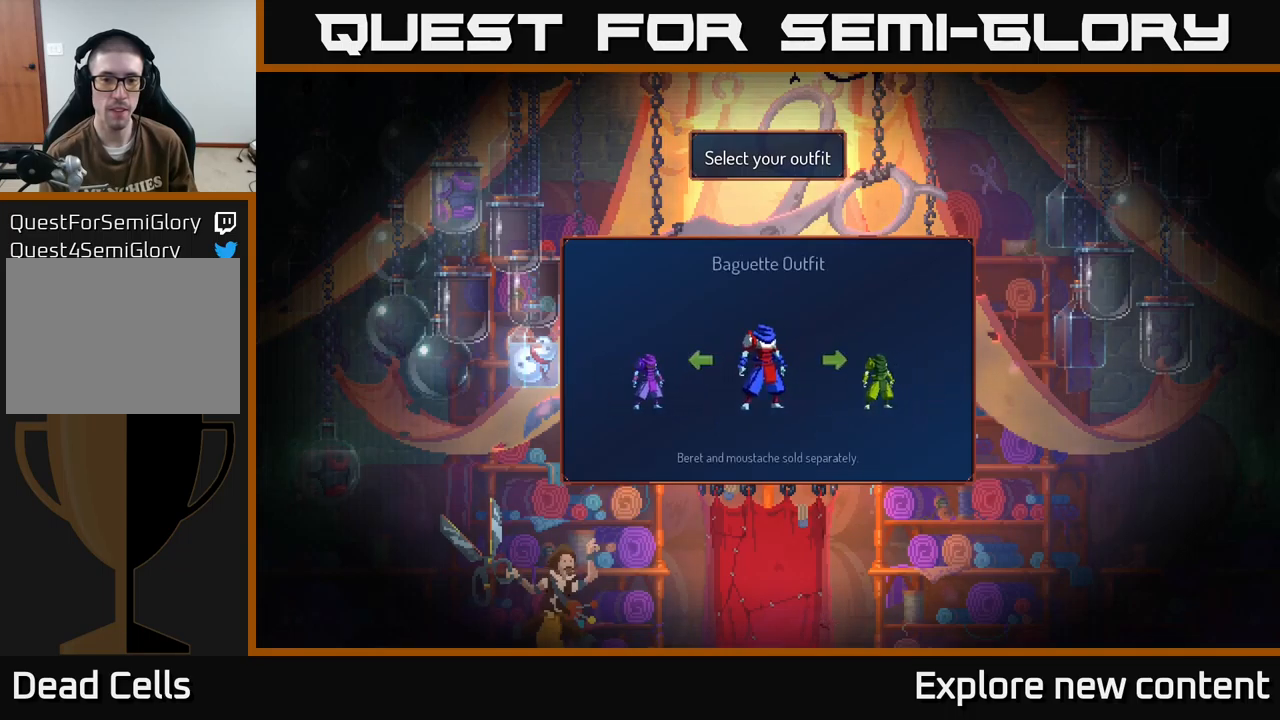
{"buttons": [], "left_stick": "right", "right_stick": "center", "events": [[17, "left_stick", "center"], [117, "left_stick", "right"], [233, "left_stick", "center"], [317, "left_stick", "right"]]}
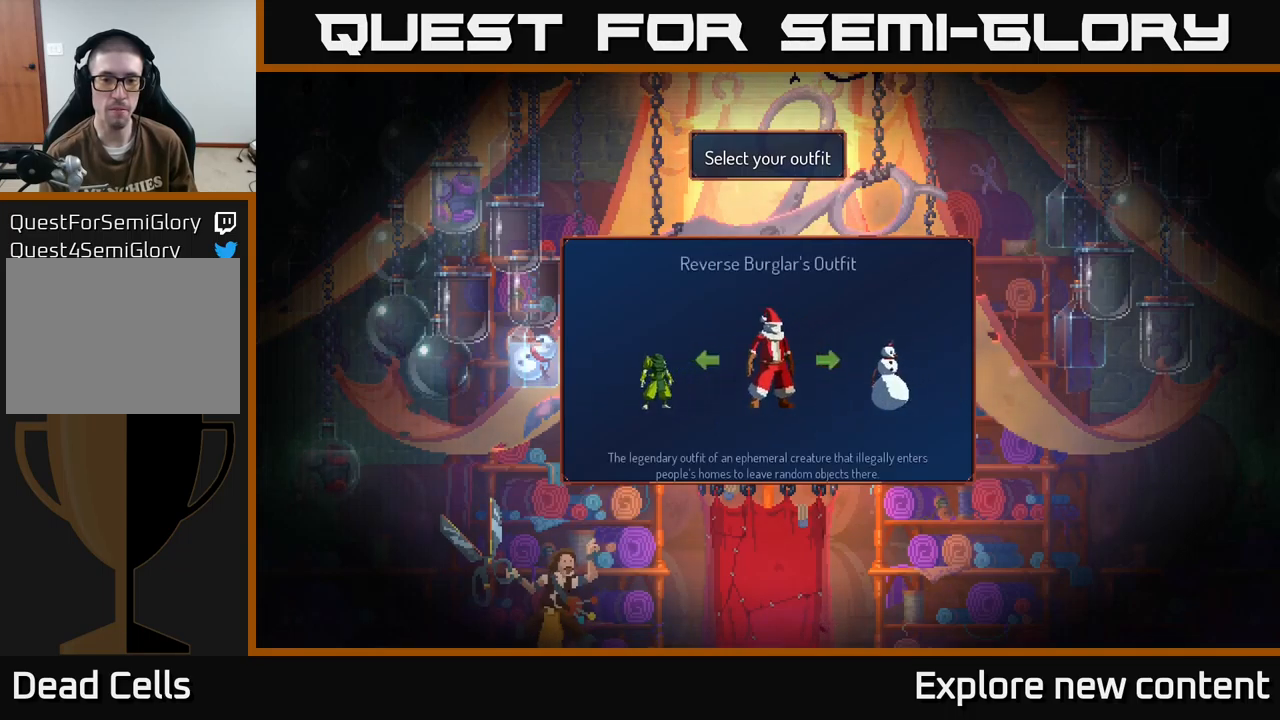
{"buttons": [], "left_stick": "right", "right_stick": "center", "events": [[17, "left_stick", "center"], [117, "left_stick", "right"], [283, "left_stick", "center"], [417, "left_stick", "right"]]}
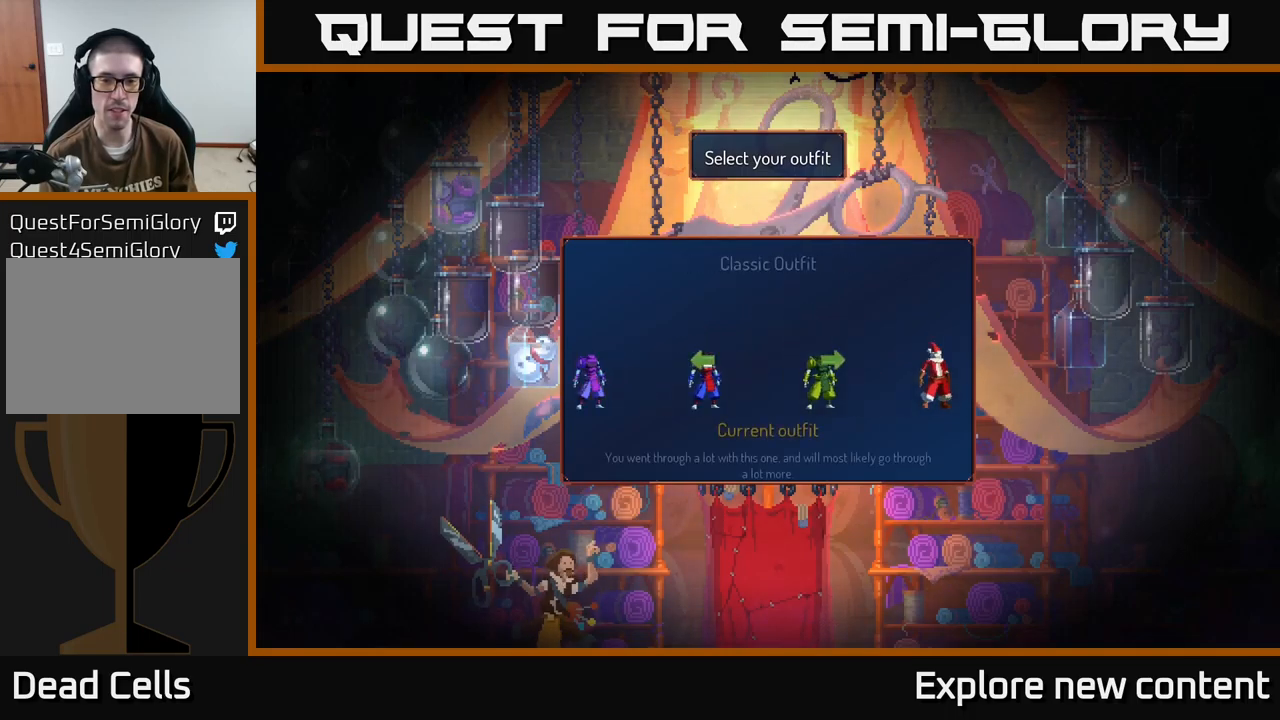
{"buttons": [], "left_stick": "center", "right_stick": "center", "events": [[67, "left_stick", "center"], [217, "left_stick", "left"], [417, "left_stick", "center"]]}
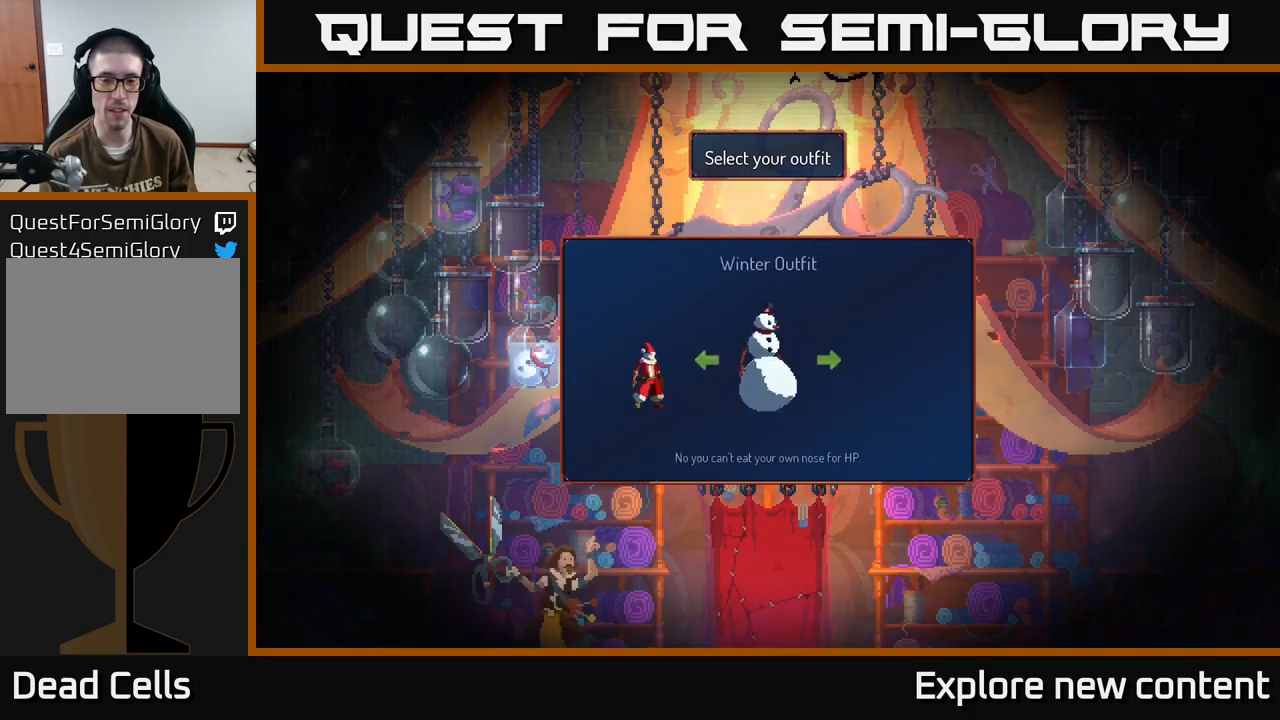
{"buttons": [], "left_stick": "center", "right_stick": "center", "events": [[367, "B", "down"], [483, "B", "up"]]}
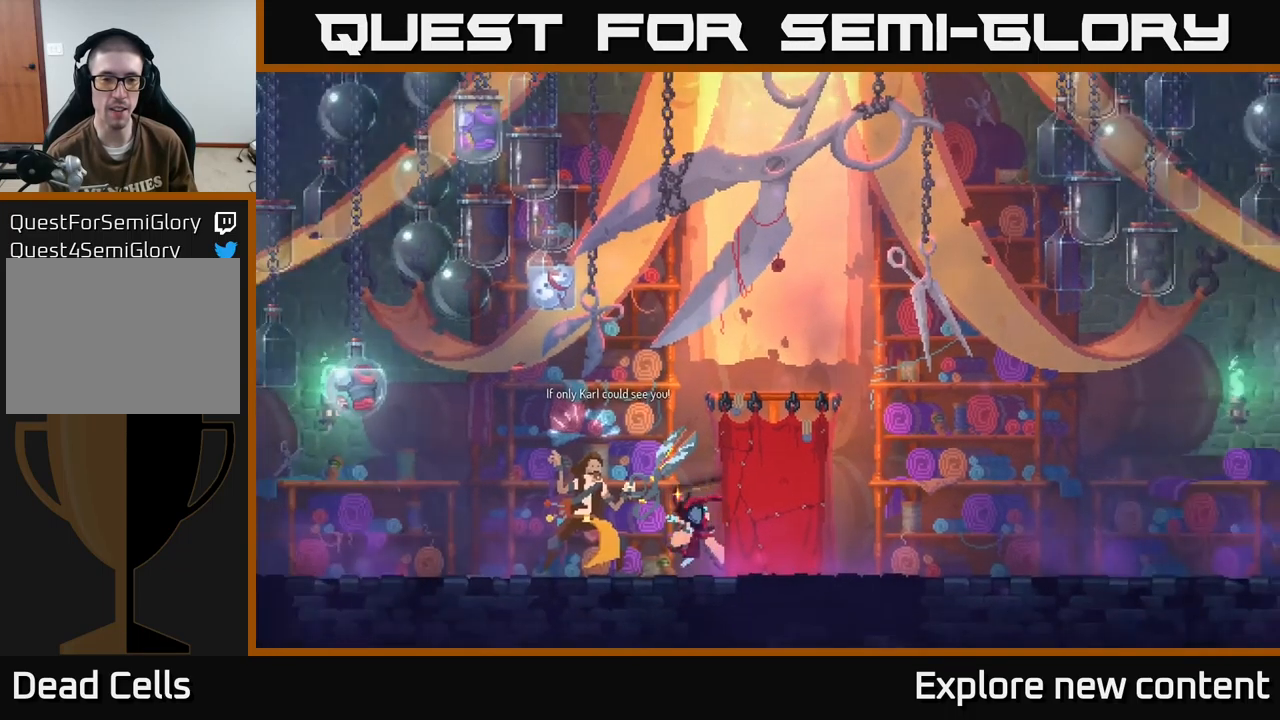
{"buttons": ["A"], "left_stick": "left", "right_stick": "center", "events": [[50, "B", "down"], [167, "B", "up"], [233, "left_stick", "left"], [400, "A", "down"]]}
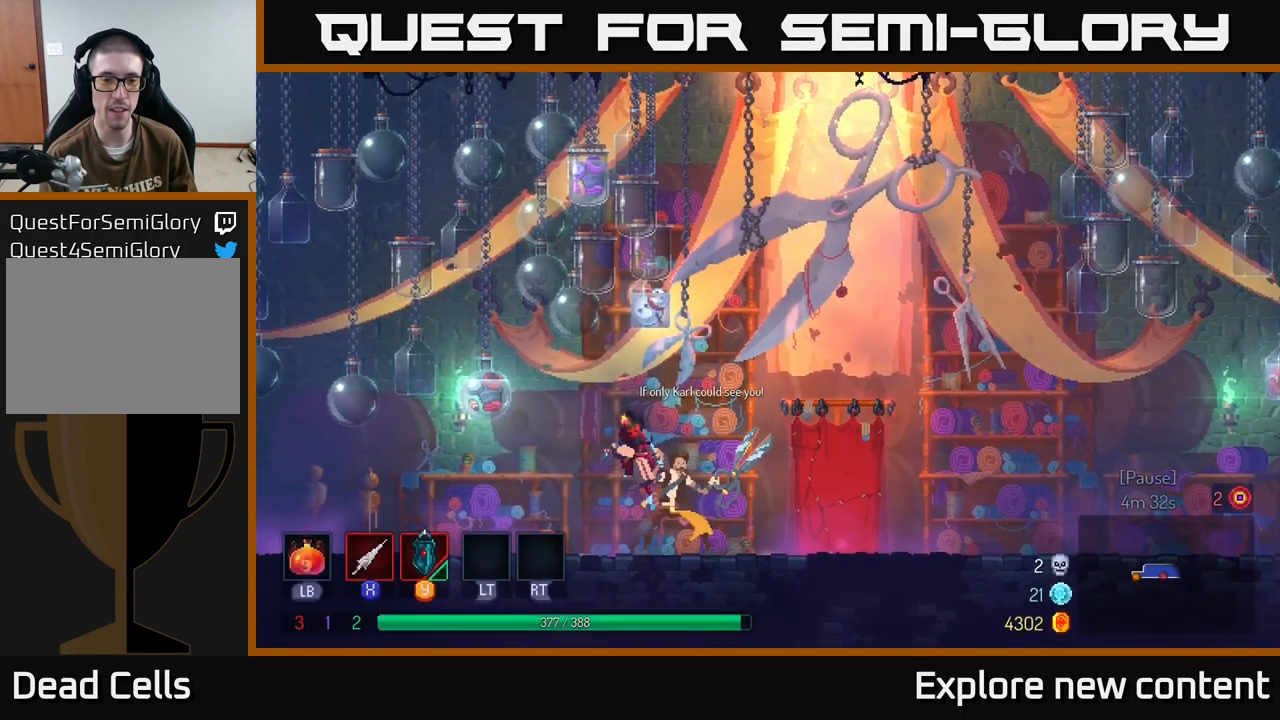
{"buttons": ["B"], "left_stick": "left", "right_stick": "center", "events": [[17, "A", "up"], [483, "B", "down"]]}
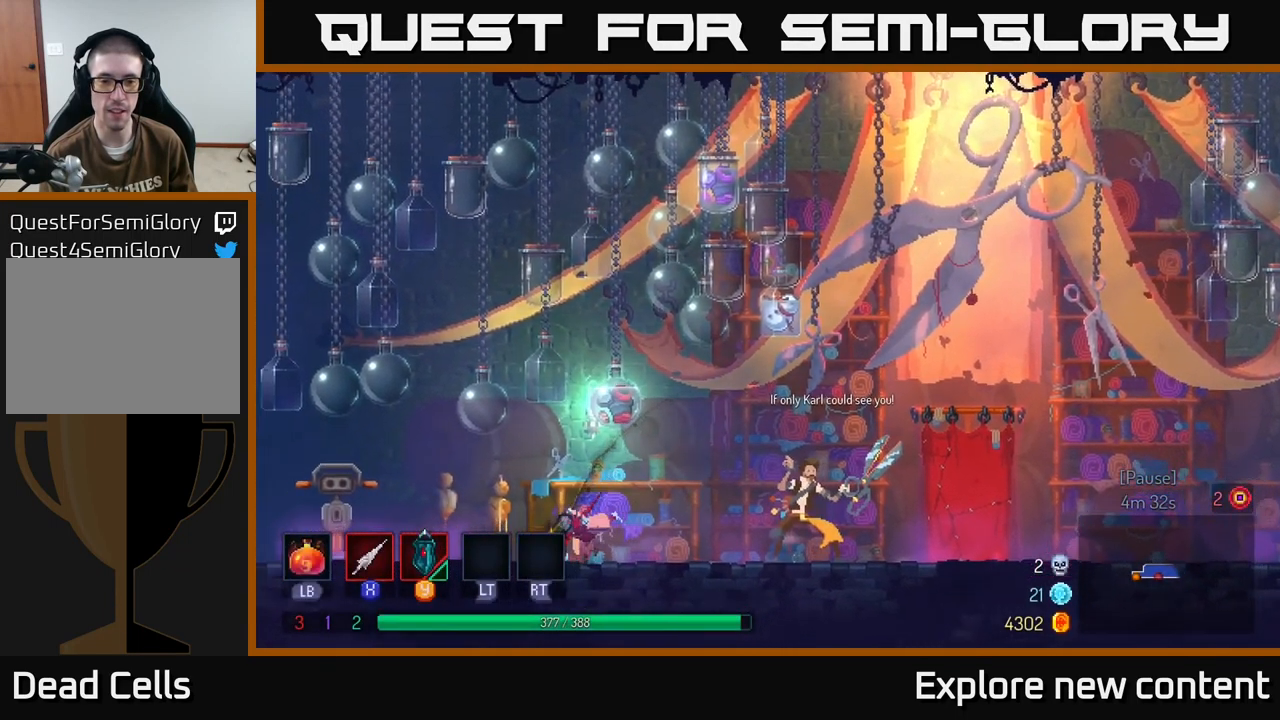
{"buttons": [], "left_stick": "left", "right_stick": "center", "events": [[100, "B", "up"], [317, "A", "down"], [400, "A", "up"]]}
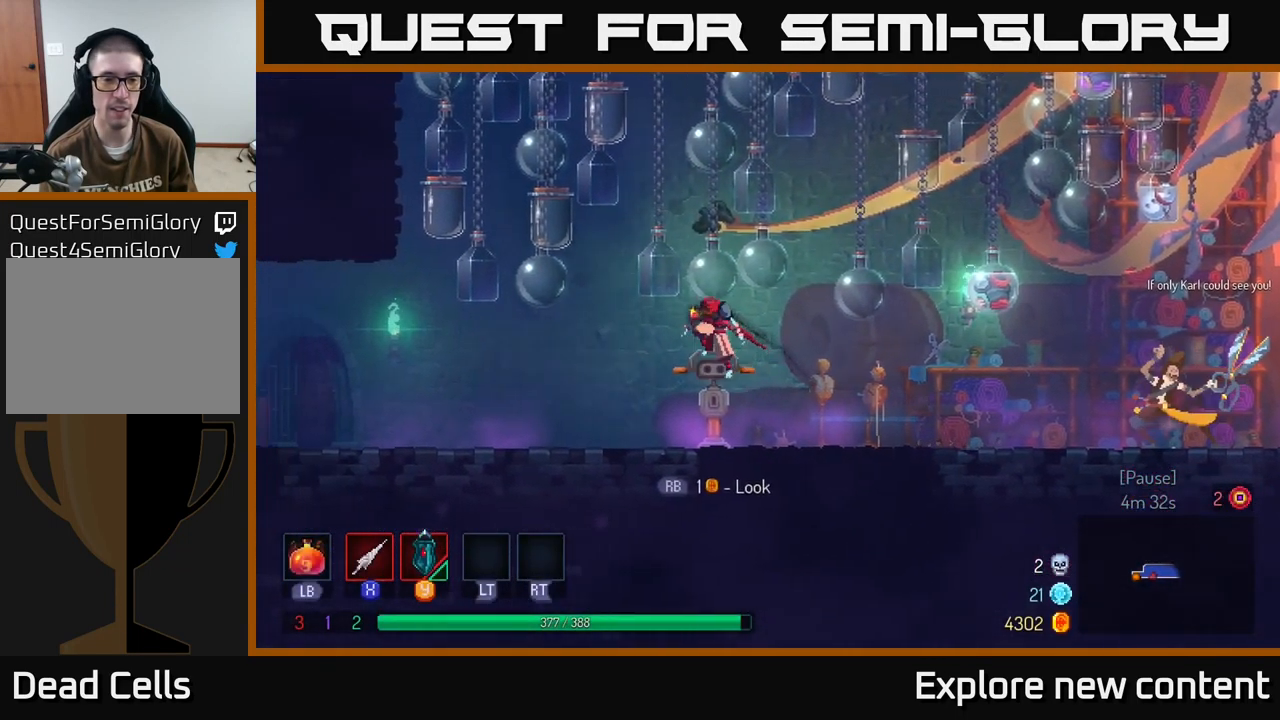
{"buttons": [], "left_stick": "left", "right_stick": "center", "events": [[300, "B", "down"], [433, "B", "up"]]}
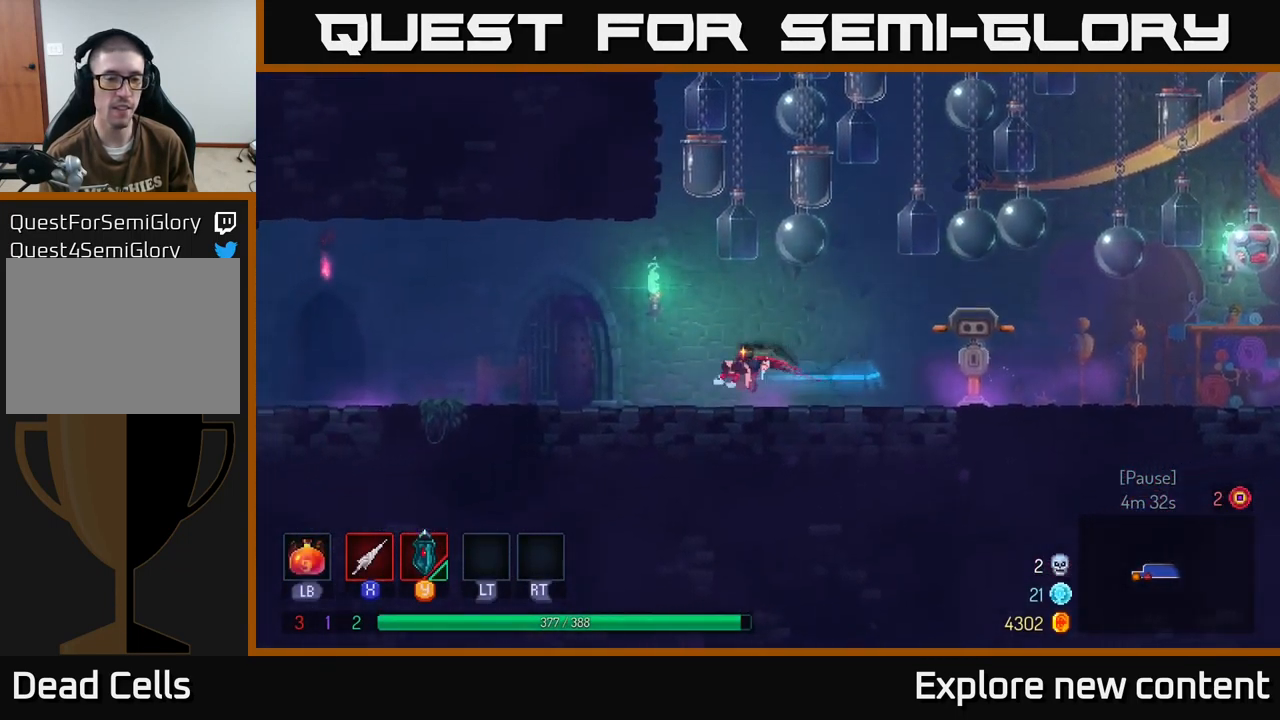
{"buttons": [], "left_stick": "down-right", "right_stick": "center"}
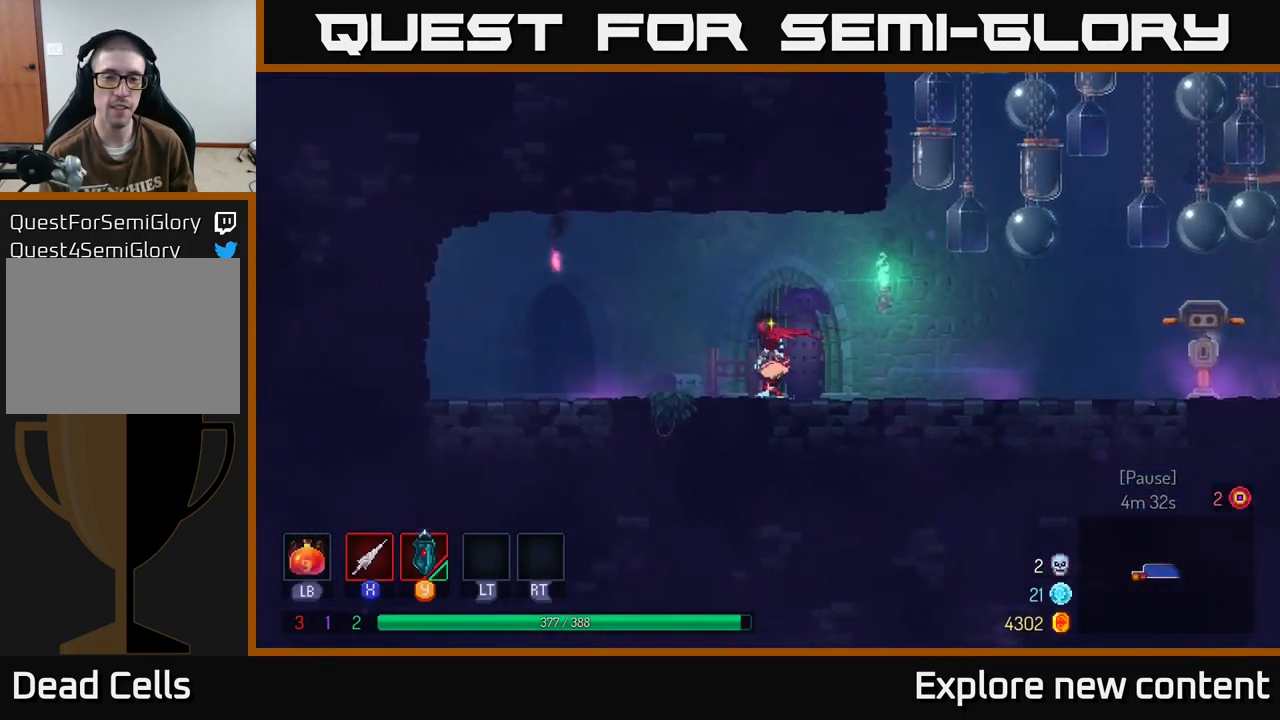
{"buttons": [], "left_stick": "left", "right_stick": "center", "events": [[33, "R1", "down"], [83, "R1", "up"], [116, "left_stick", "center"], [199, "left_stick", "left"], [383, "A", "down"], [516, "A", "up"]]}
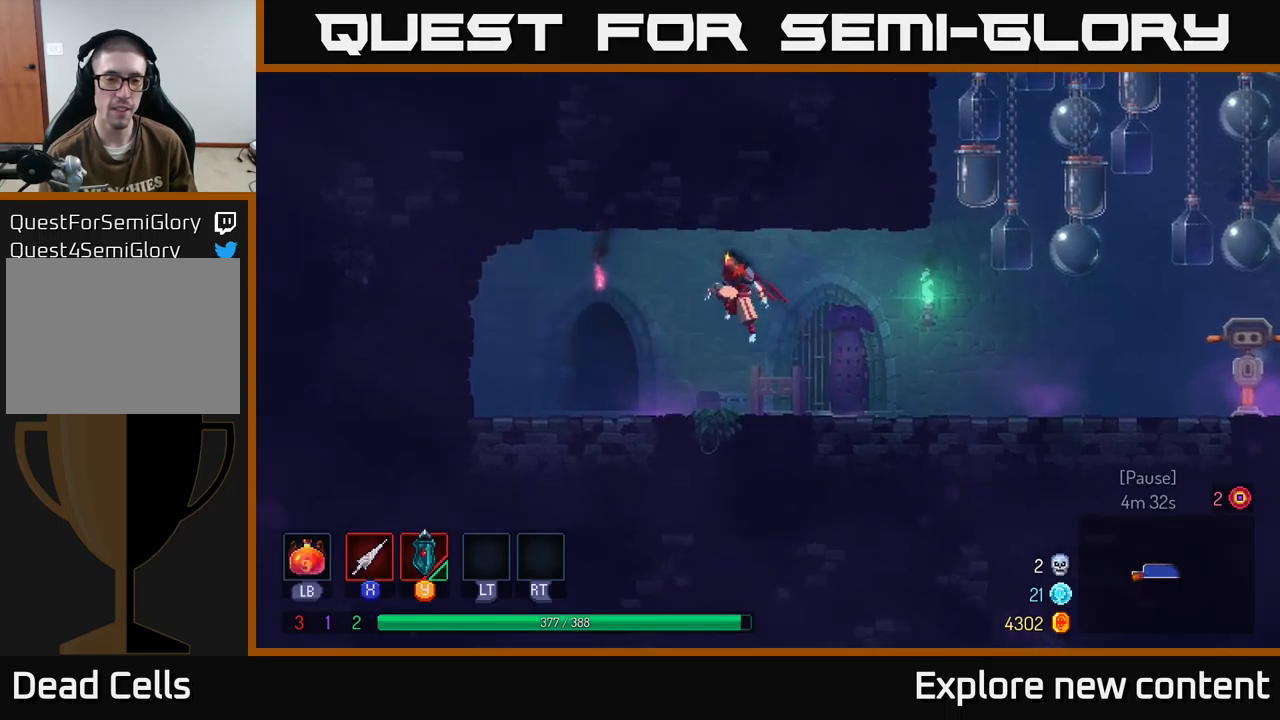
{"buttons": ["R1"], "left_stick": "center", "right_stick": "center", "events": [[383, "left_stick", "right"], [433, "R1", "down"], [500, "left_stick", "center"]]}
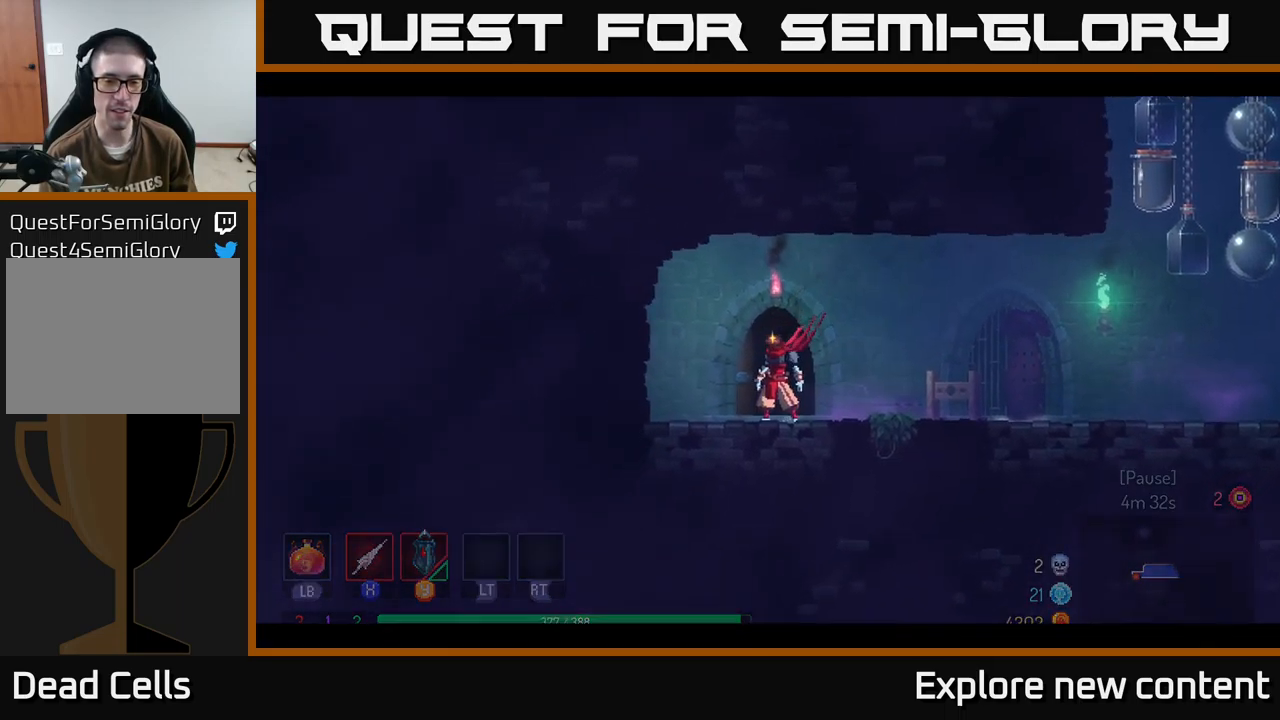
{"buttons": [], "left_stick": "center", "right_stick": "center", "events": [[17, "R1", "up"], [67, "left_stick", "left"], [250, "left_stick", "center"], [350, "R1", "down"], [400, "R1", "up"]]}
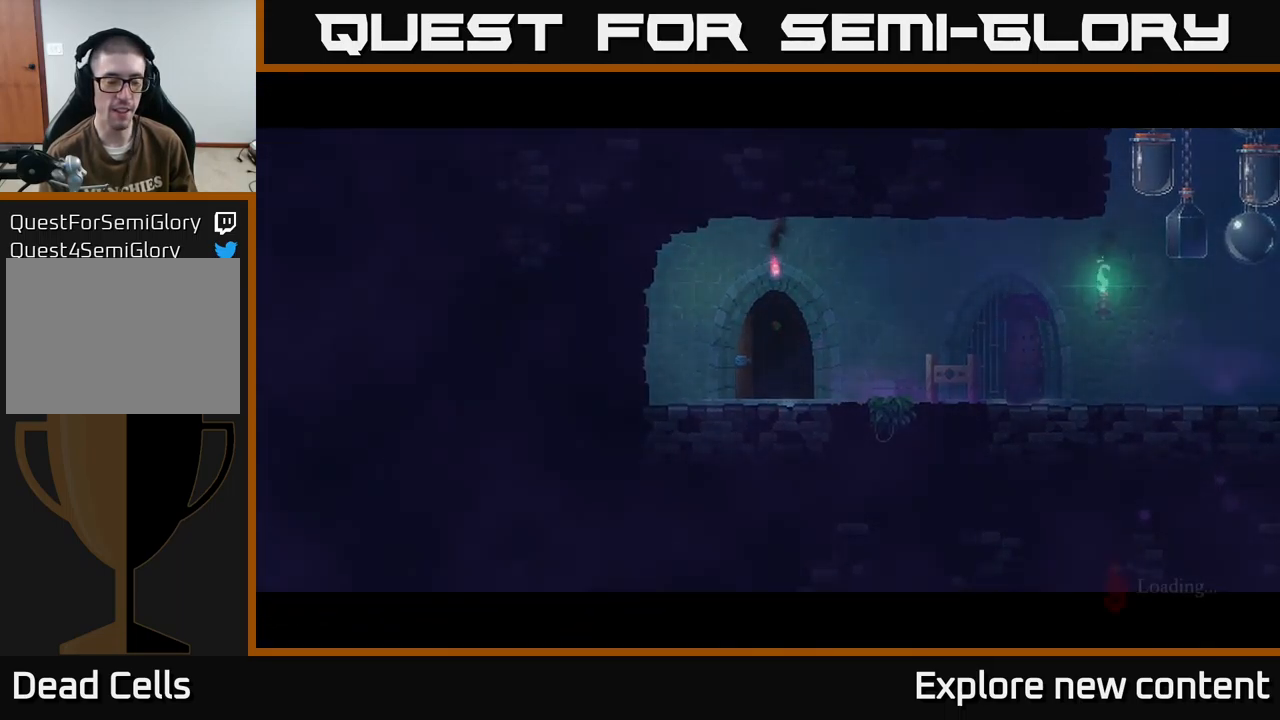
{"buttons": [], "left_stick": "center", "right_stick": "center", "events": []}
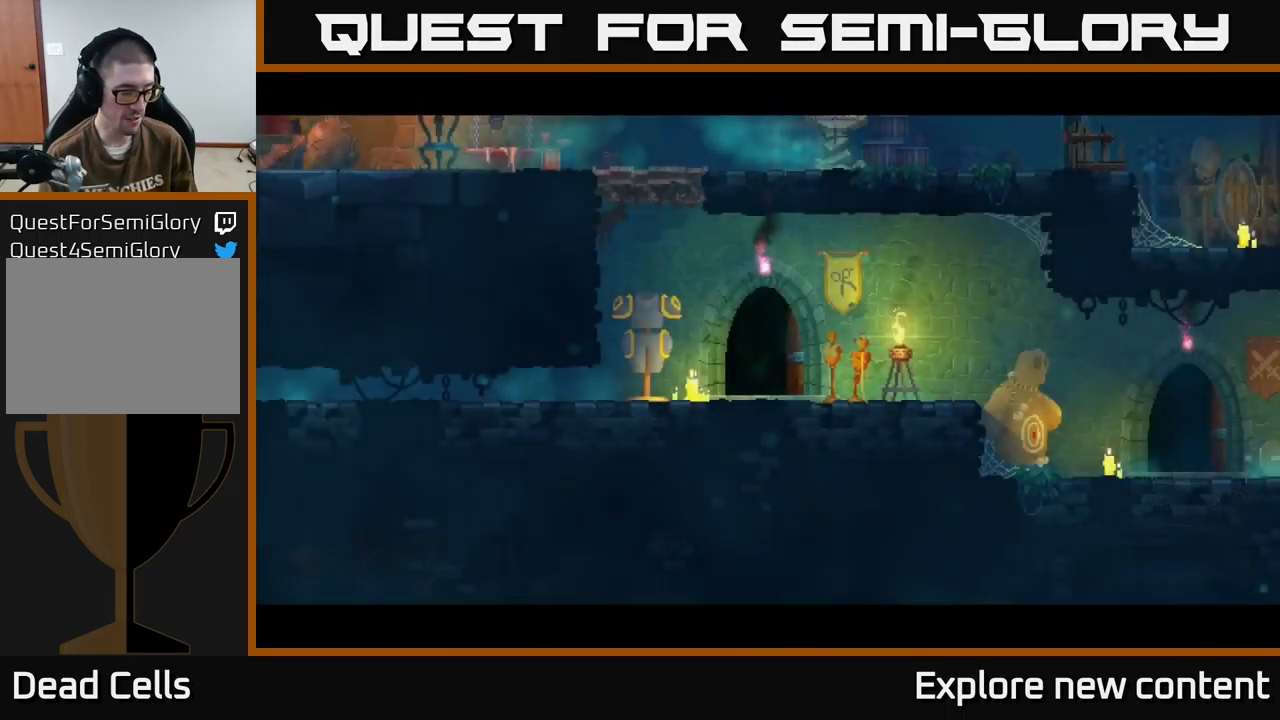
{"buttons": [], "left_stick": "center", "right_stick": "center", "events": []}
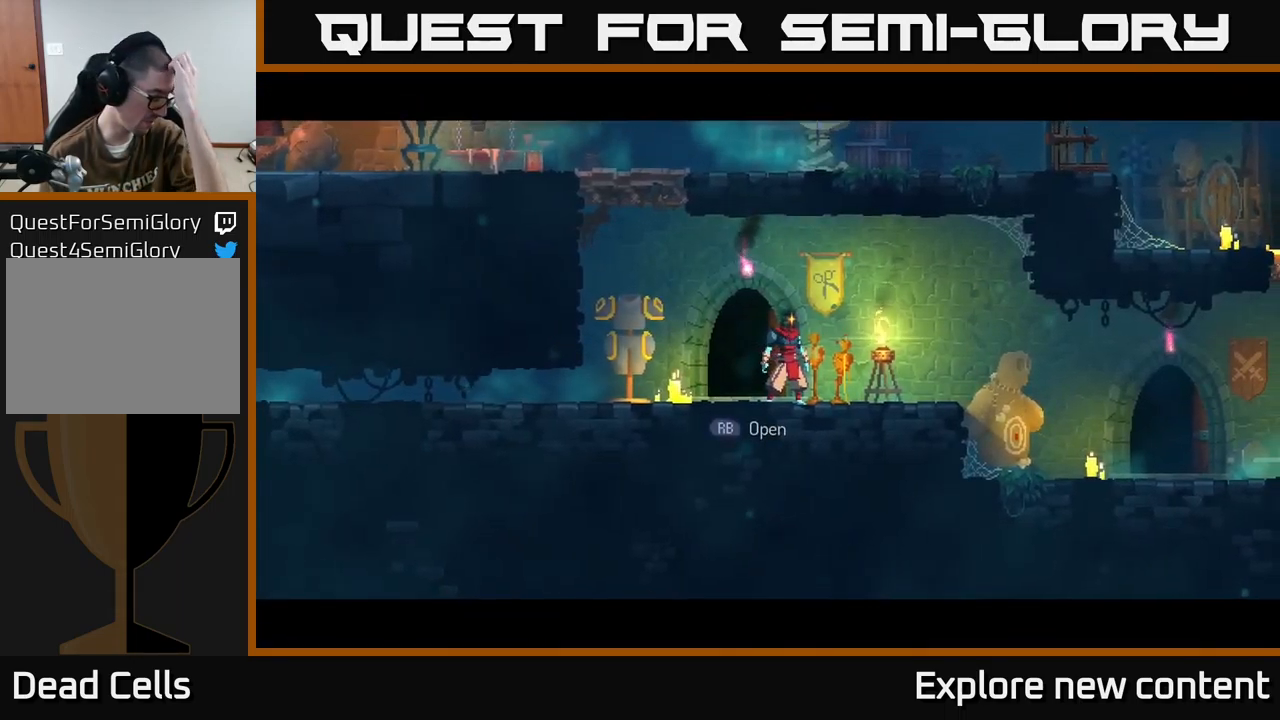
{"buttons": [], "left_stick": "center", "right_stick": "center", "events": []}
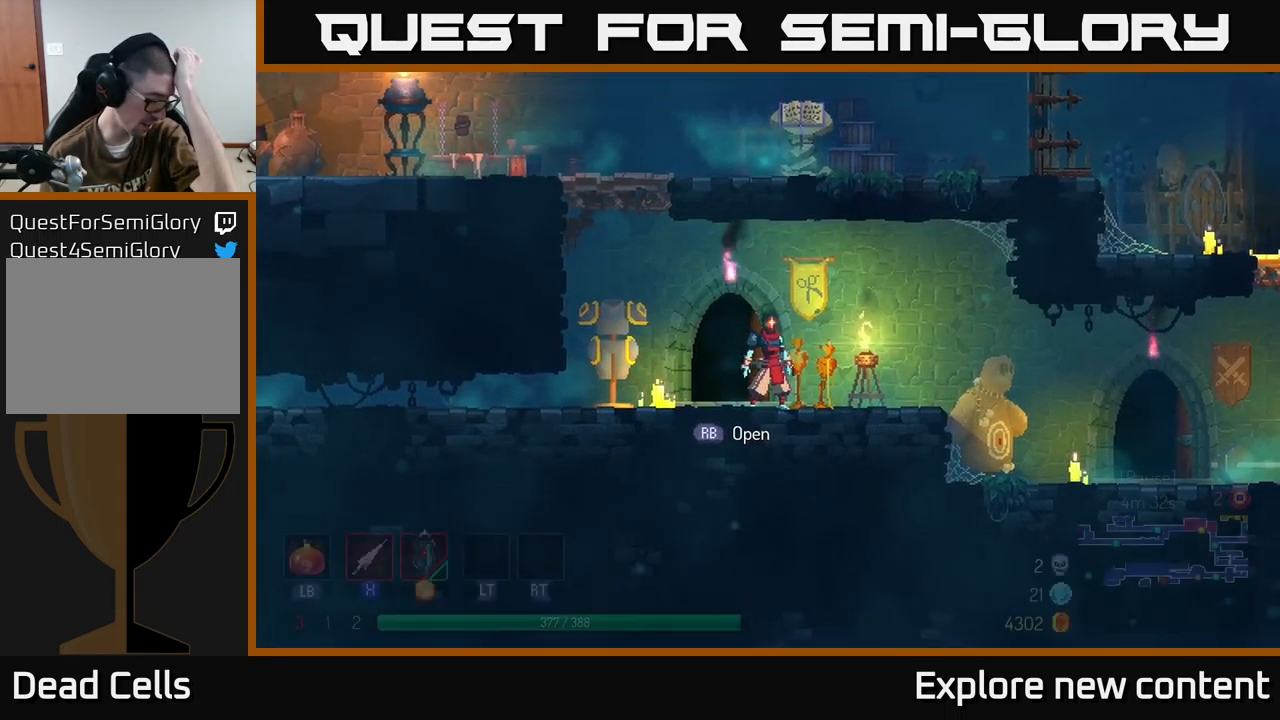
{"buttons": [], "left_stick": "center", "right_stick": "center", "events": []}
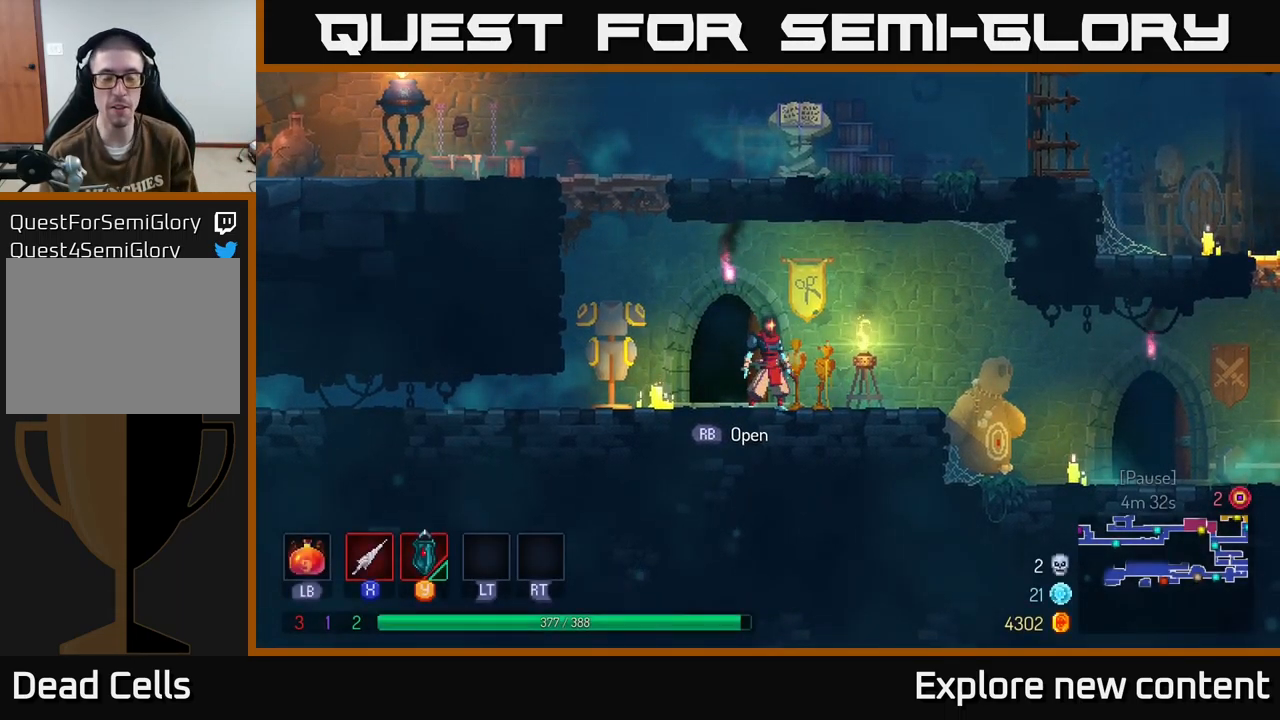
{"buttons": [], "left_stick": "center", "right_stick": "center", "events": []}
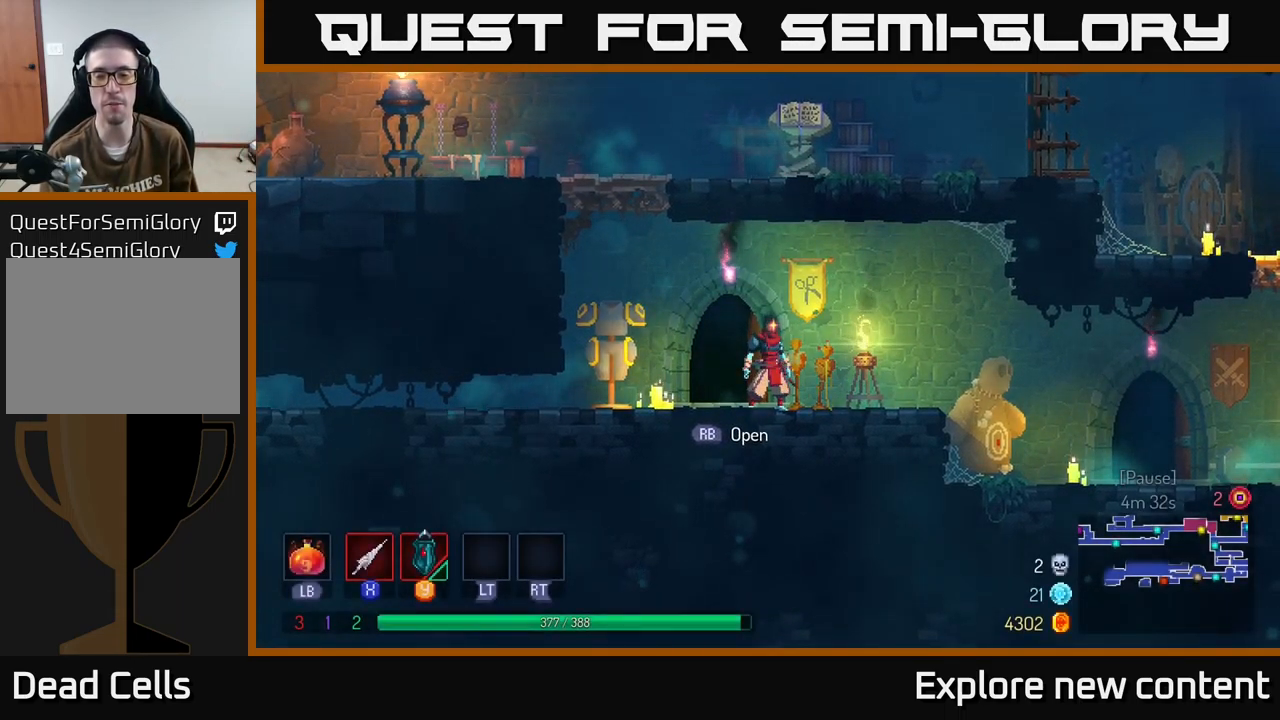
{"buttons": ["B"], "left_stick": "right", "right_stick": "center", "events": [[100, "left_stick", "right"], [317, "B", "down"]]}